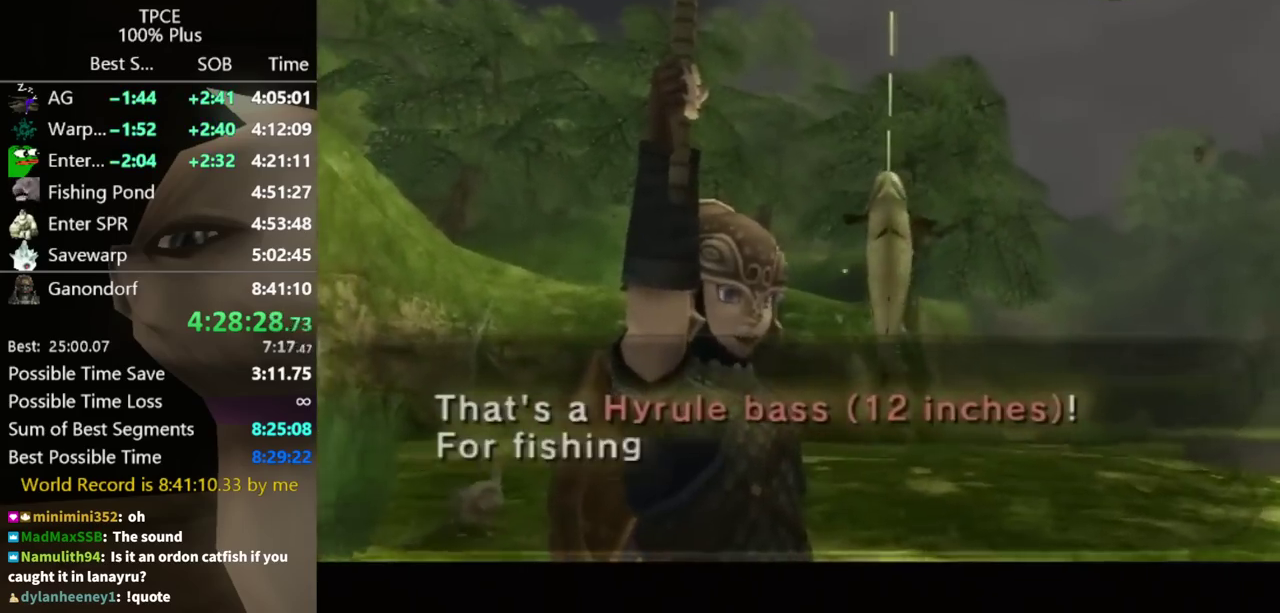
Gameplay with a controller (Nintendo layout); each line is a JSON object with the inputs held at the frame after it. "events" lists button and stick changes between this image and that frame as [ms after this image, input, new state], when the widget could be followed in between. Not read: L3 R3.
{"buttons": [], "left_stick": "center", "right_stick": "center", "events": [[67, "A", "up"], [167, "A", "down"], [233, "A", "up"], [433, "A", "down"], [500, "A", "up"]]}
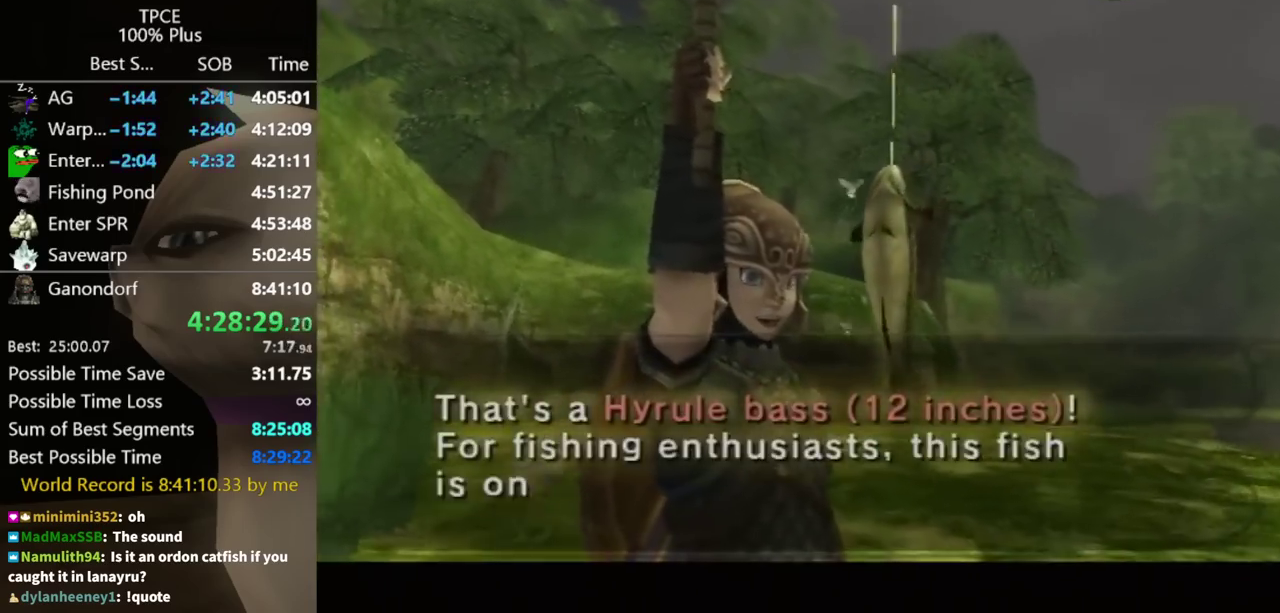
{"buttons": [], "left_stick": "center", "right_stick": "center", "events": [[67, "A", "down"], [167, "A", "up"], [233, "A", "down"], [333, "A", "up"], [400, "A", "down"], [467, "A", "up"]]}
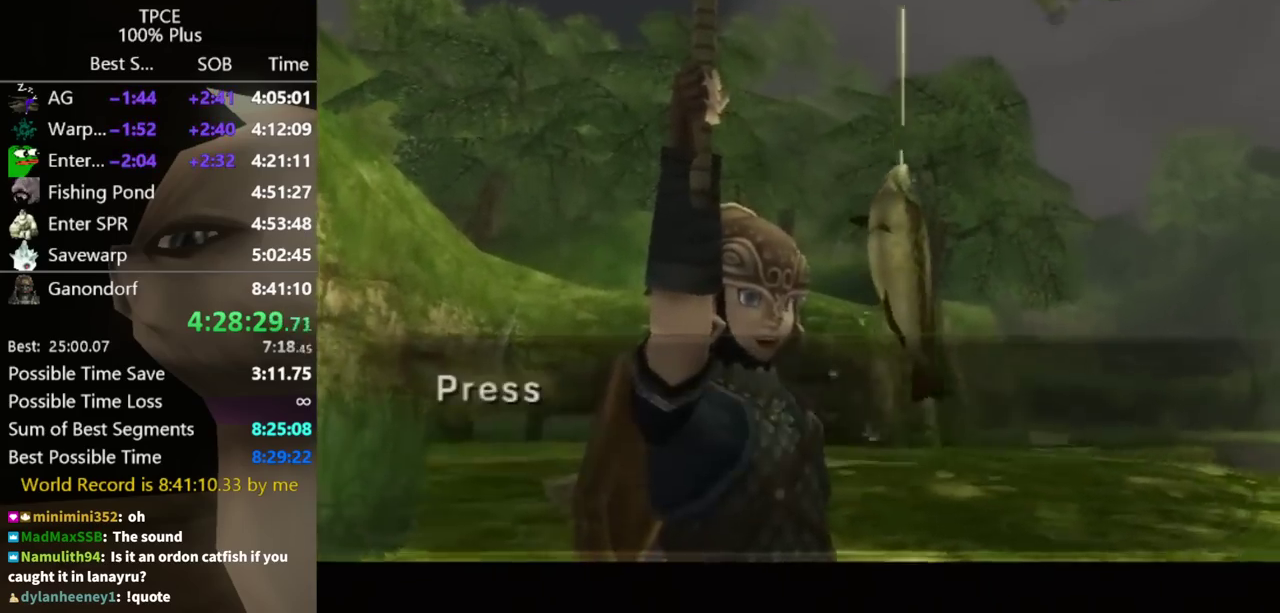
{"buttons": ["A", "B"], "left_stick": "center", "right_stick": "center", "events": [[33, "A", "down"], [67, "B", "down"], [100, "A", "up"], [133, "B", "up"], [200, "A", "down"], [233, "B", "down"], [267, "A", "up"], [300, "B", "up"], [333, "A", "down"], [433, "A", "up"], [500, "A", "down"], [500, "B", "down"]]}
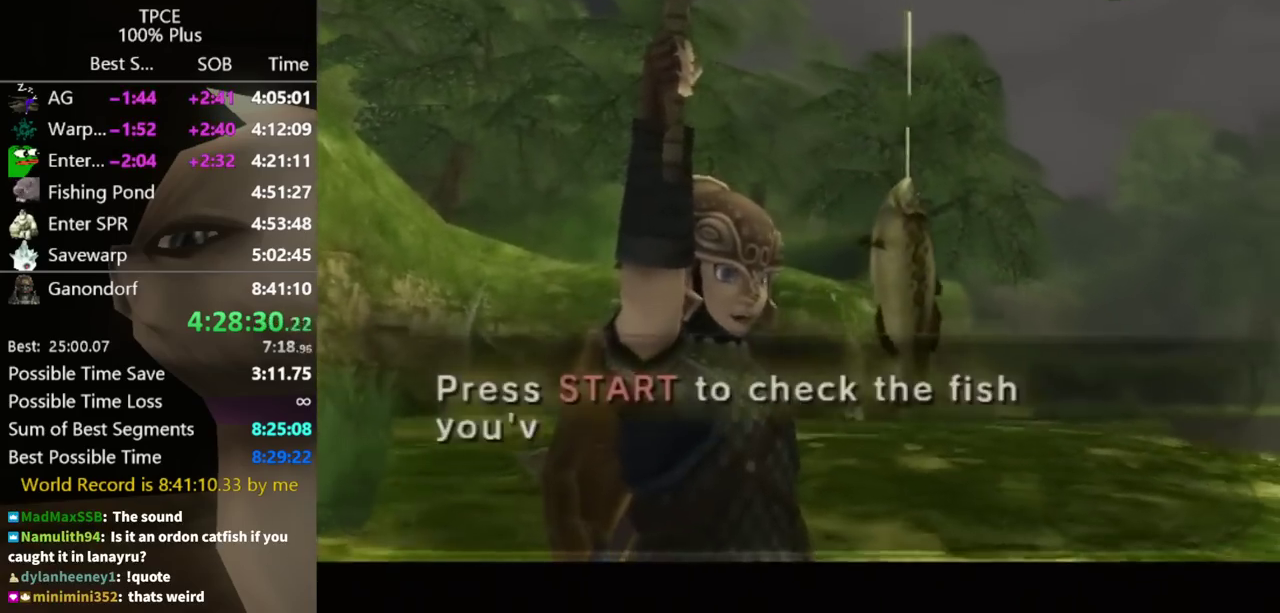
{"buttons": [], "left_stick": "center", "right_stick": "center", "events": [[67, "B", "up"], [200, "A", "up"], [267, "A", "down"], [333, "A", "up"], [400, "A", "down"], [500, "A", "up"]]}